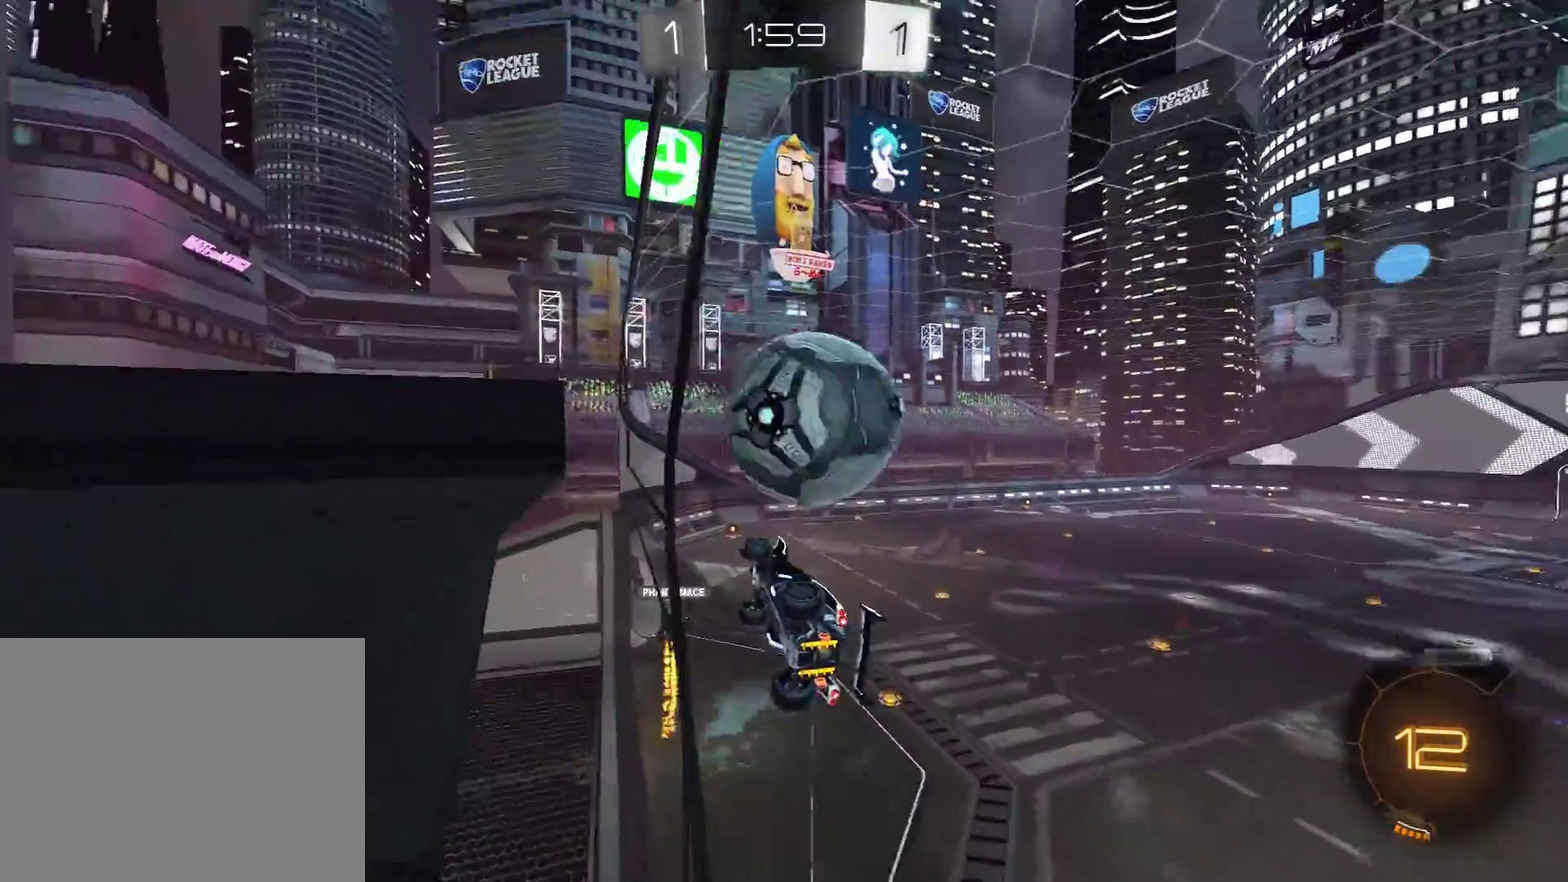
Gameplay with a controller (Xbox layout); each line is a JSON object with the inputs held at the frame after it. "events" lists button and stick changes between this image and that frame as [ms after this image, input, new state], when the widget could be followed in between.
{"buttons": ["Y", "L1", "R2"], "left_stick": "down-left", "right_stick": "center", "events": [[150, "R1", "down"], [267, "R1", "up"], [300, "A", "down"], [300, "L1", "down"], [300, "left_stick", "down-left"], [317, "R1", "down"], [467, "A", "up"], [467, "R1", "up"], [500, "Y", "down"]]}
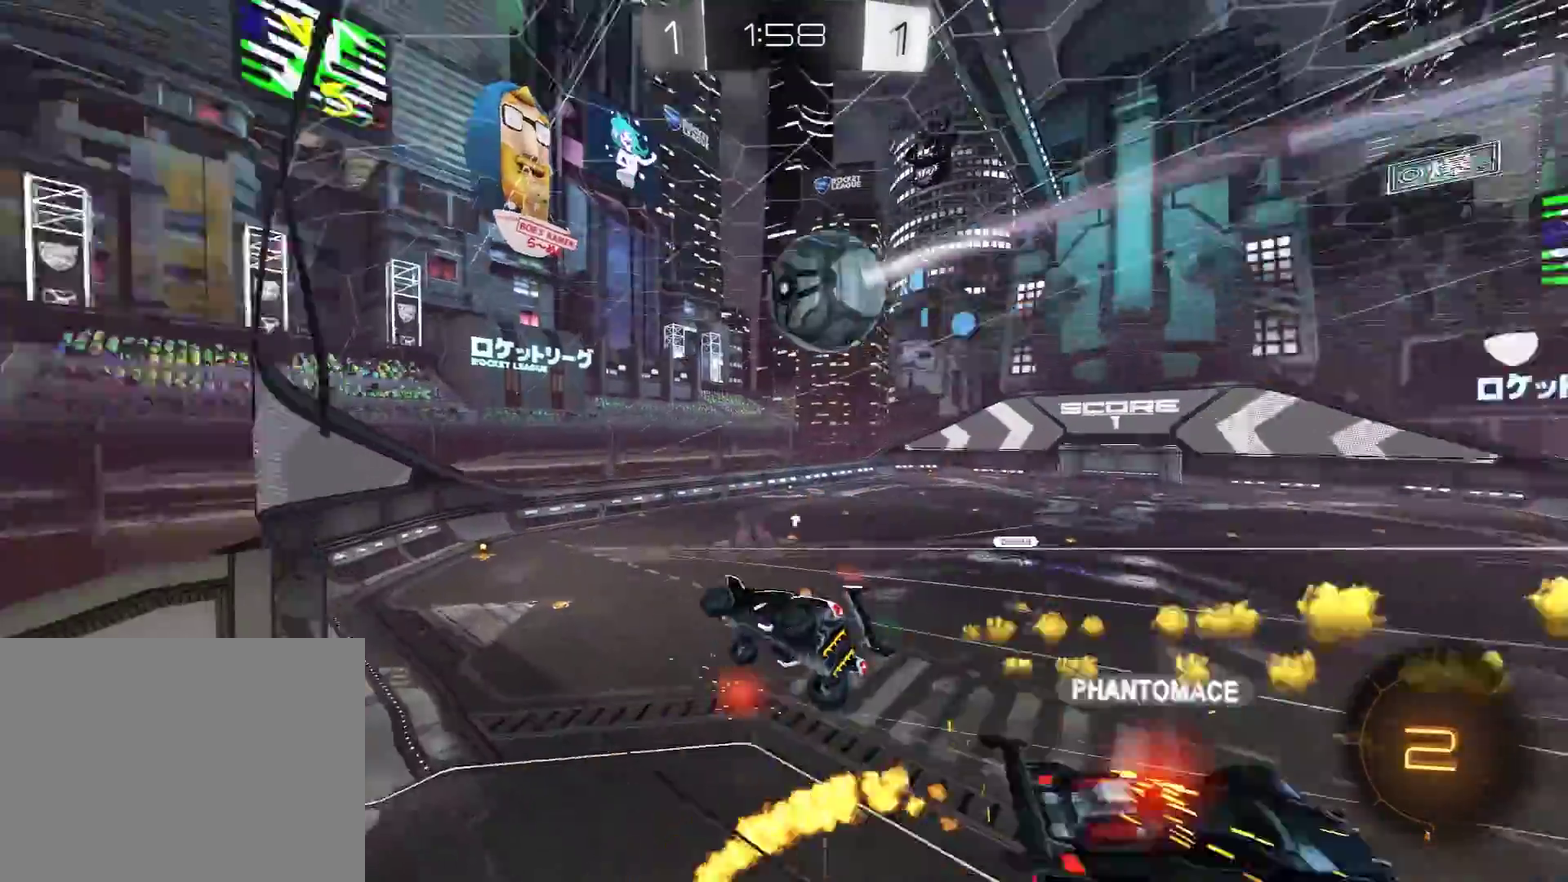
{"buttons": ["Y", "R2"], "left_stick": "up-right", "right_stick": "center", "events": [[17, "L1", "up"], [17, "left_stick", "left"], [117, "left_stick", "center"], [133, "Y", "up"], [267, "left_stick", "right"], [450, "Y", "down"], [450, "left_stick", "up-right"]]}
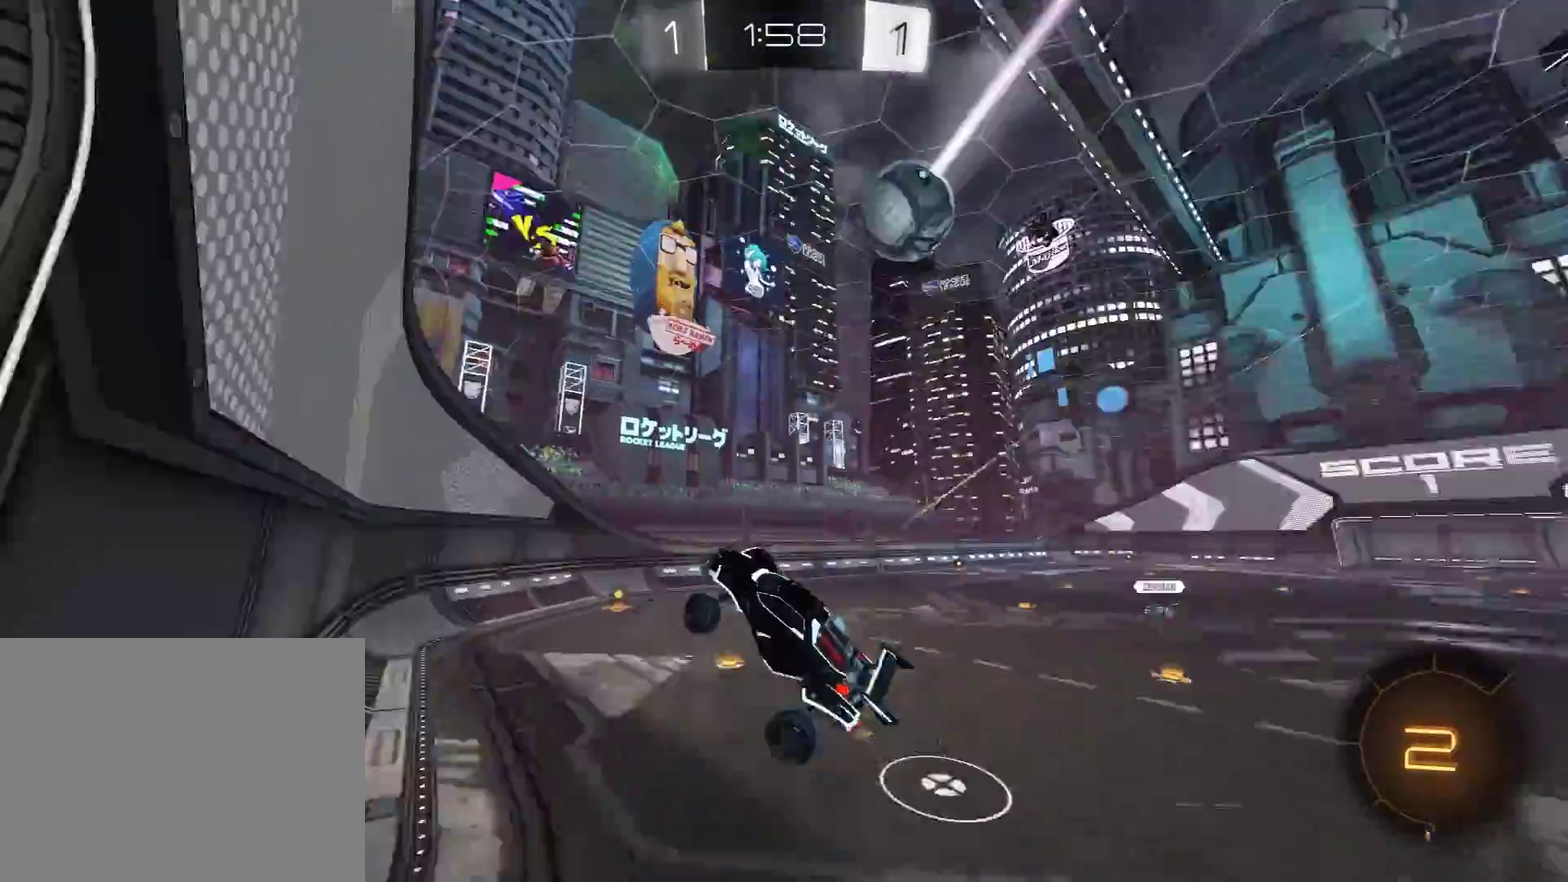
{"buttons": ["R2"], "left_stick": "right", "right_stick": "center", "events": [[50, "Y", "up"], [183, "R1", "down"], [217, "A", "down"], [317, "A", "up"], [333, "left_stick", "right"], [500, "R1", "up"]]}
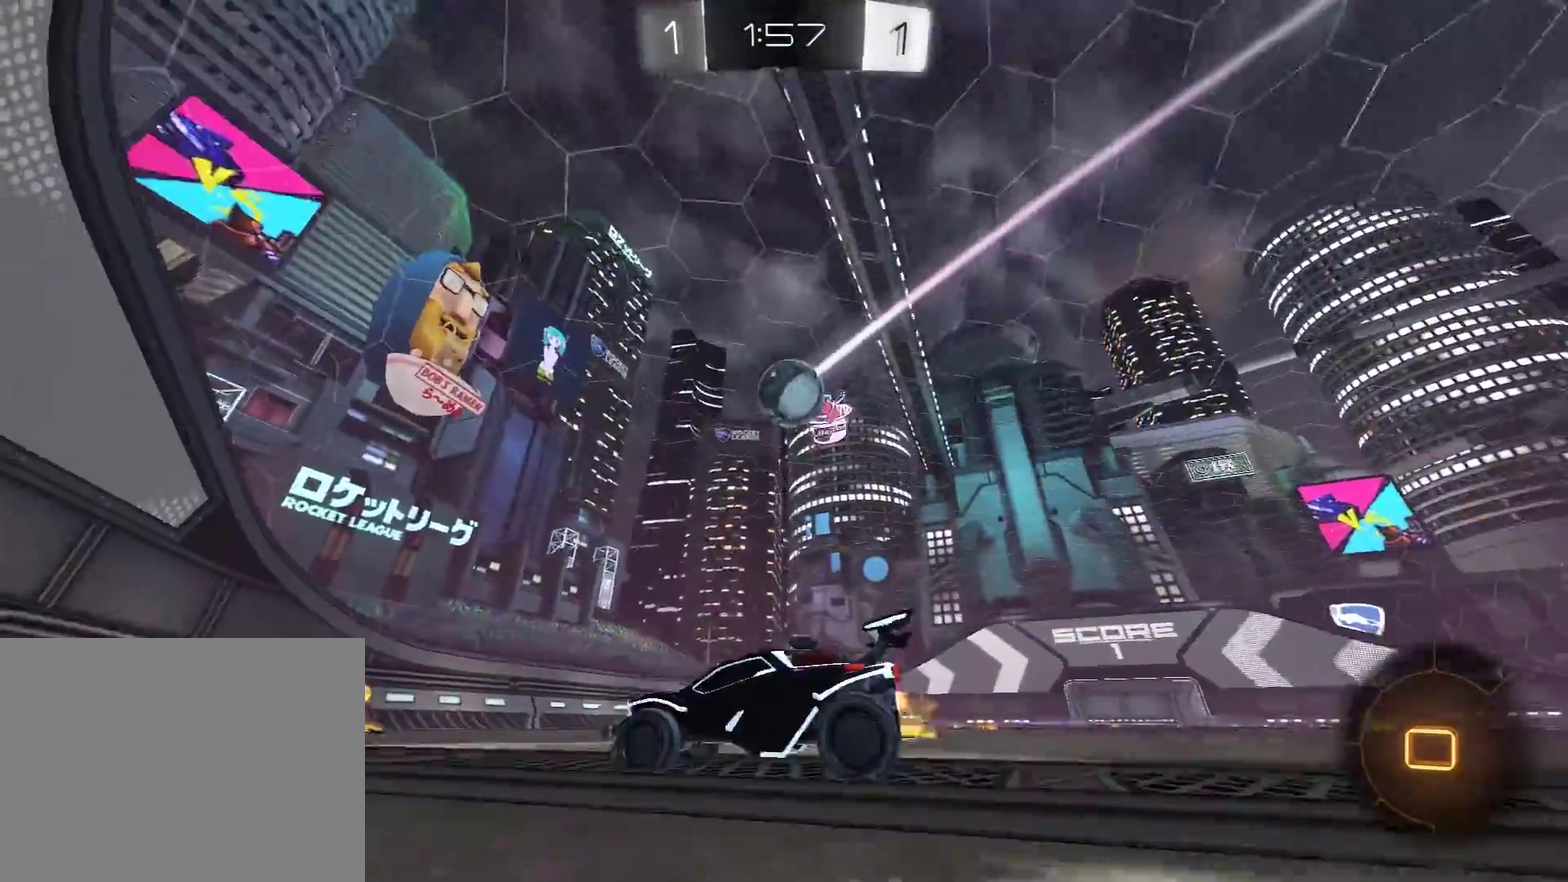
{"buttons": ["R2"], "left_stick": "center", "right_stick": "center", "events": [[33, "left_stick", "center"], [83, "left_stick", "right"], [500, "left_stick", "center"]]}
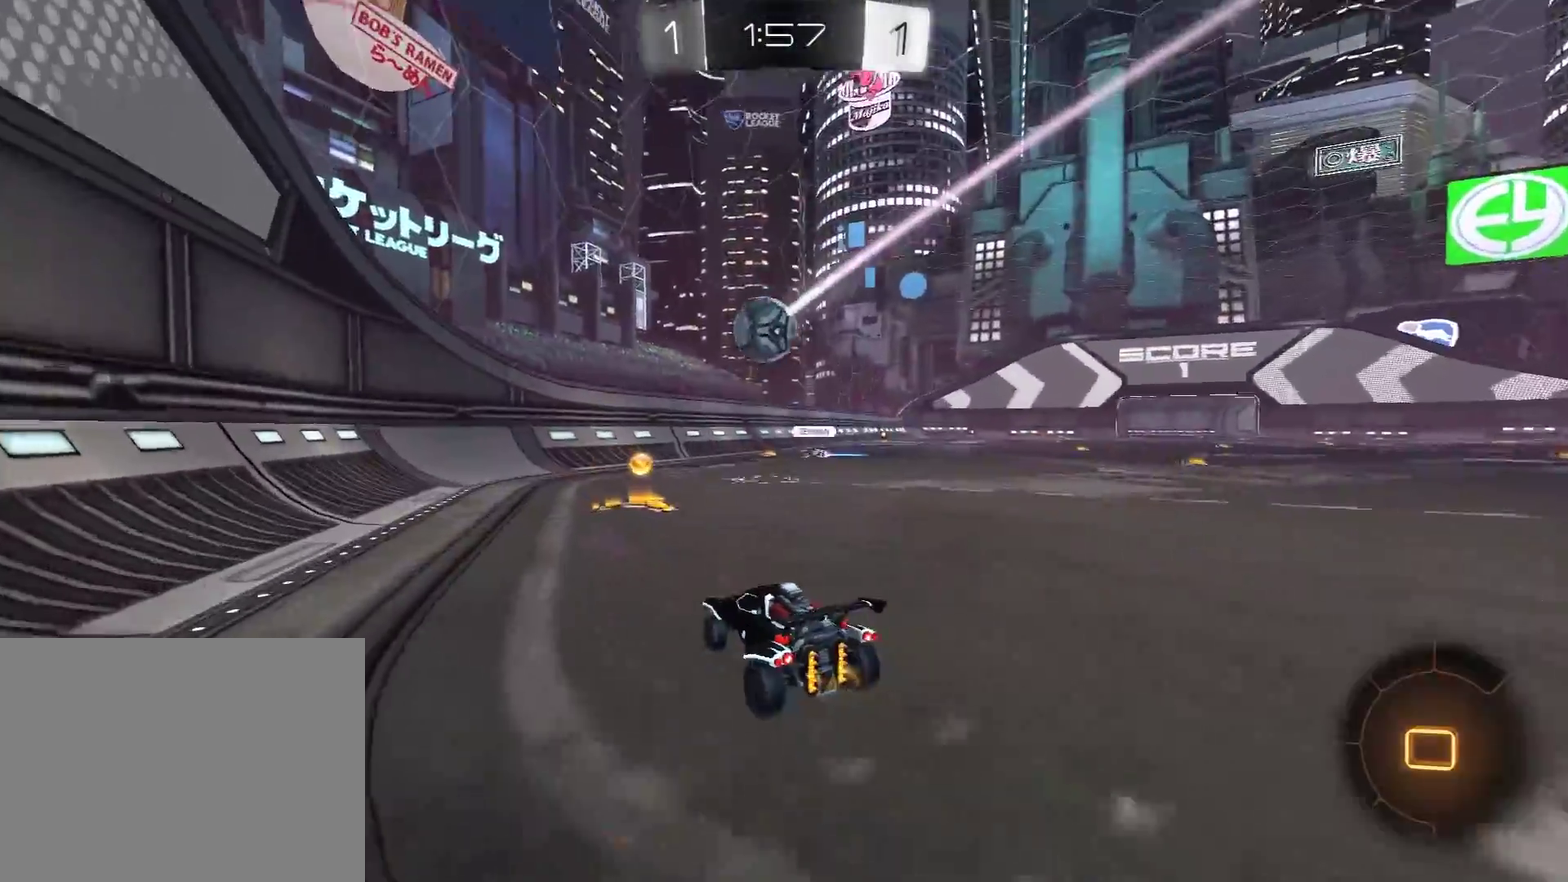
{"buttons": ["R2"], "left_stick": "left", "right_stick": "center", "events": [[67, "left_stick", "left"], [100, "L1", "down"], [133, "R2", "up"], [300, "L1", "up"], [317, "R2", "down"]]}
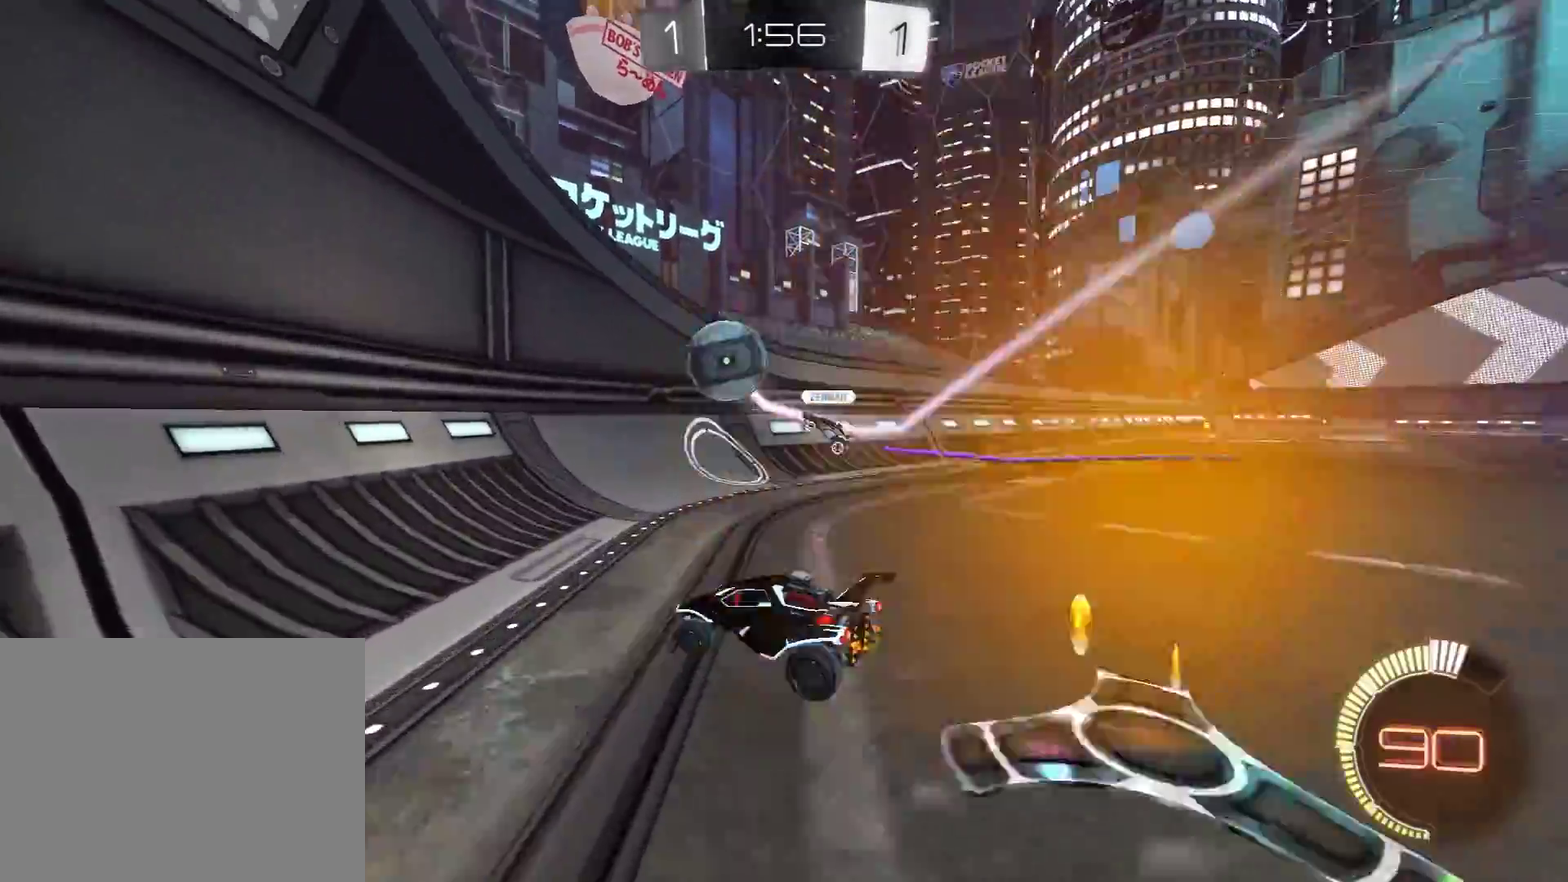
{"buttons": ["R1", "R2"], "left_stick": "left", "right_stick": "center", "events": [[83, "R1", "down"], [367, "left_stick", "center"], [483, "left_stick", "left"]]}
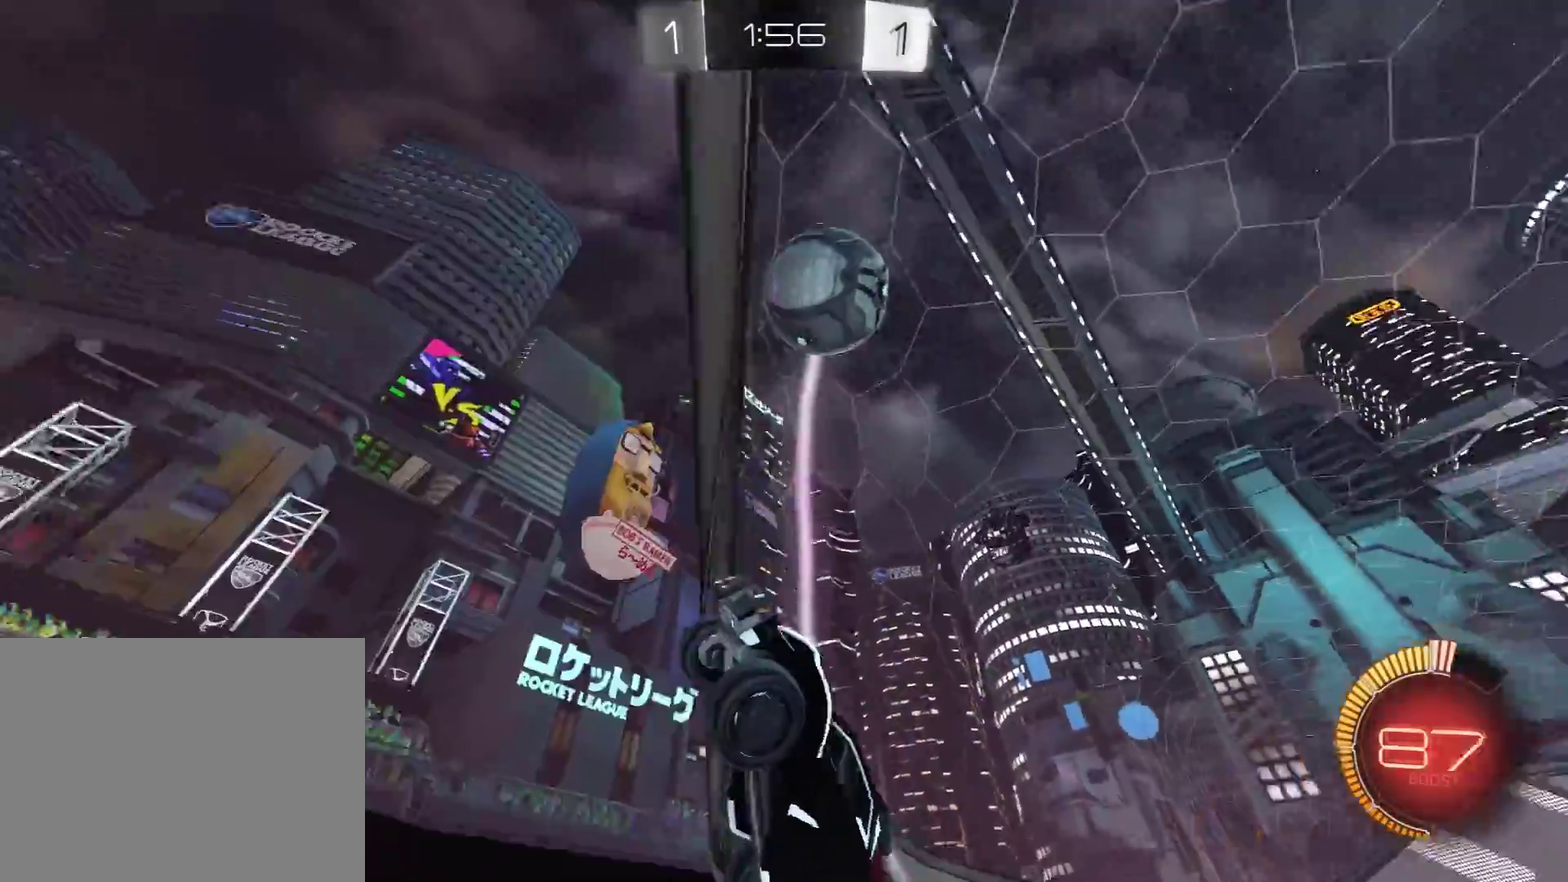
{"buttons": ["R1", "R2"], "left_stick": "center", "right_stick": "center", "events": [[67, "R1", "up"], [117, "left_stick", "center"], [133, "R1", "down"], [350, "R1", "up"], [350, "left_stick", "right"], [417, "R1", "down"], [483, "left_stick", "center"]]}
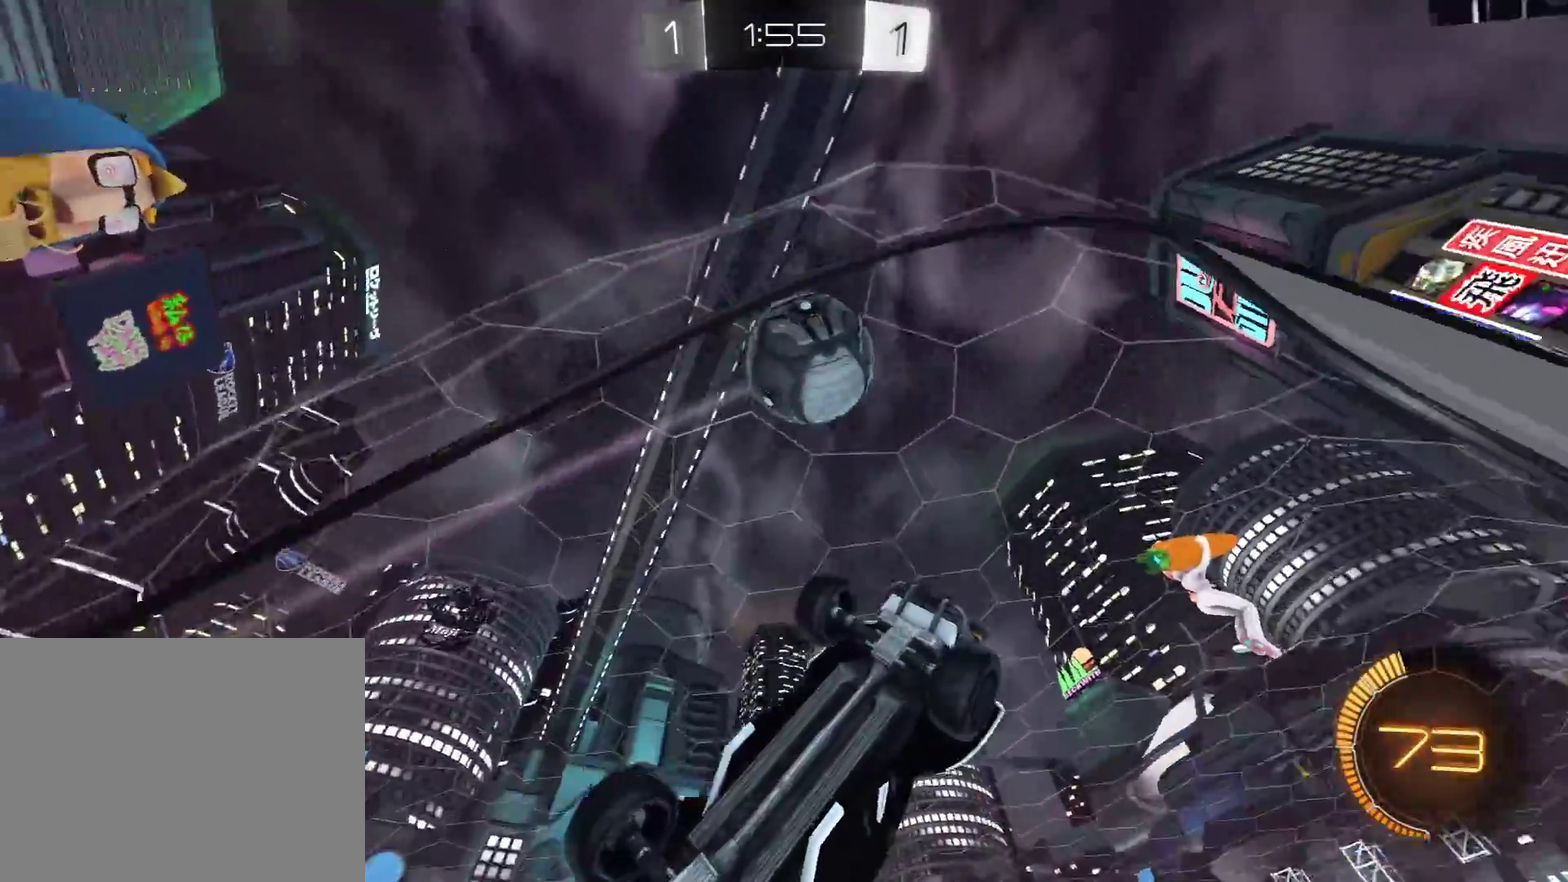
{"buttons": ["R2"], "left_stick": "left", "right_stick": "center", "events": [[50, "R1", "up"], [200, "left_stick", "left"], [300, "R1", "down"], [333, "left_stick", "center"], [433, "R1", "up"], [450, "left_stick", "left"]]}
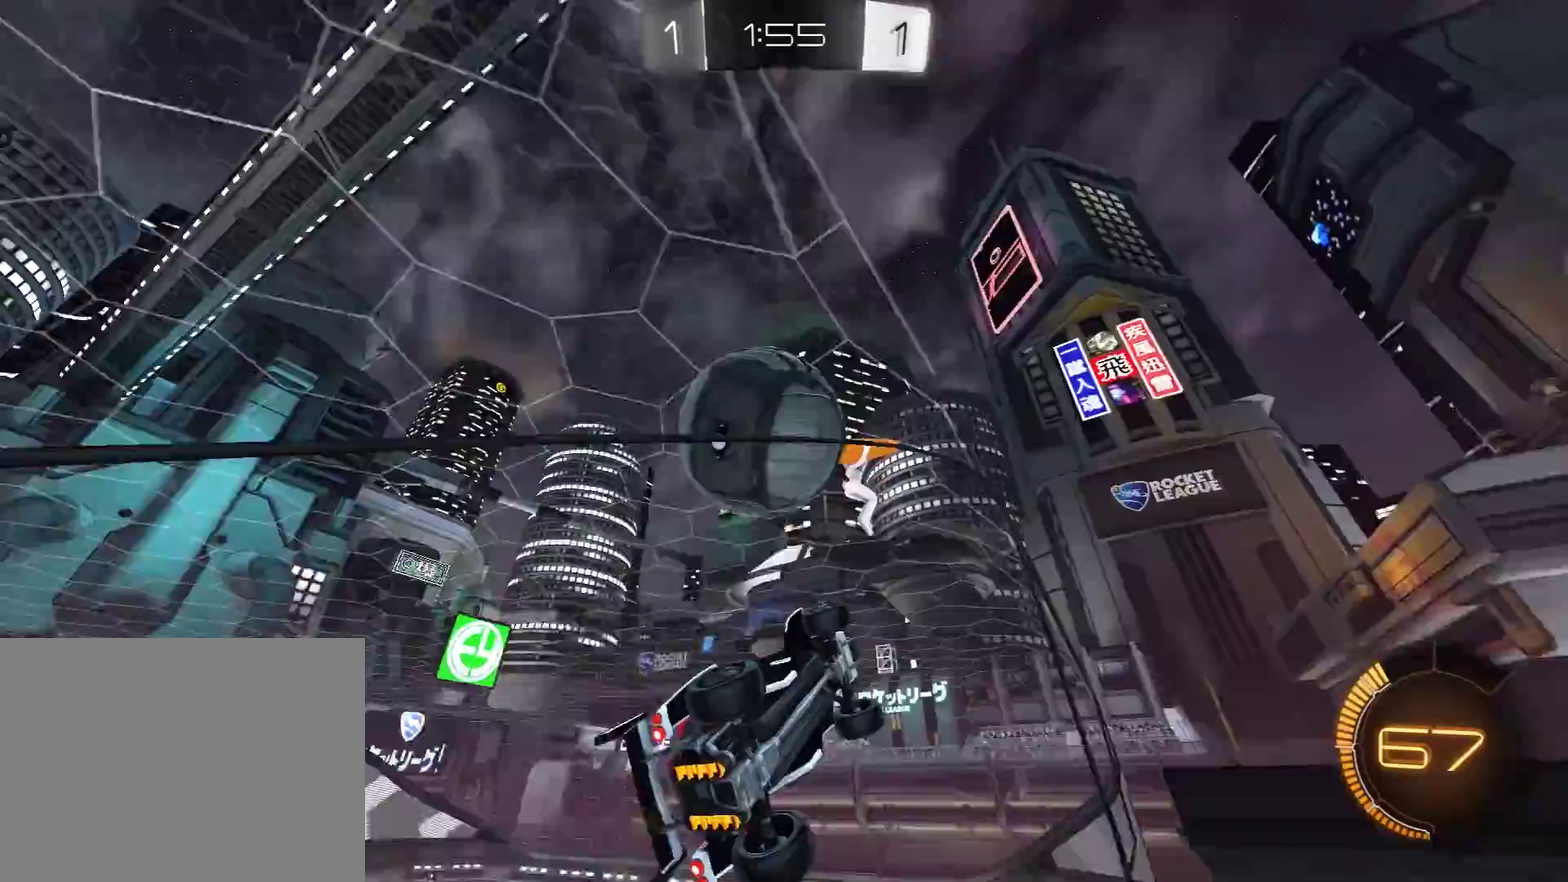
{"buttons": ["A", "R1", "R2"], "left_stick": "center", "right_stick": "center", "events": [[183, "L2", "down"], [183, "left_stick", "down-left"], [217, "R2", "up"], [283, "R2", "down"], [317, "L2", "up"], [317, "left_stick", "center"], [367, "R1", "down"], [450, "A", "down"]]}
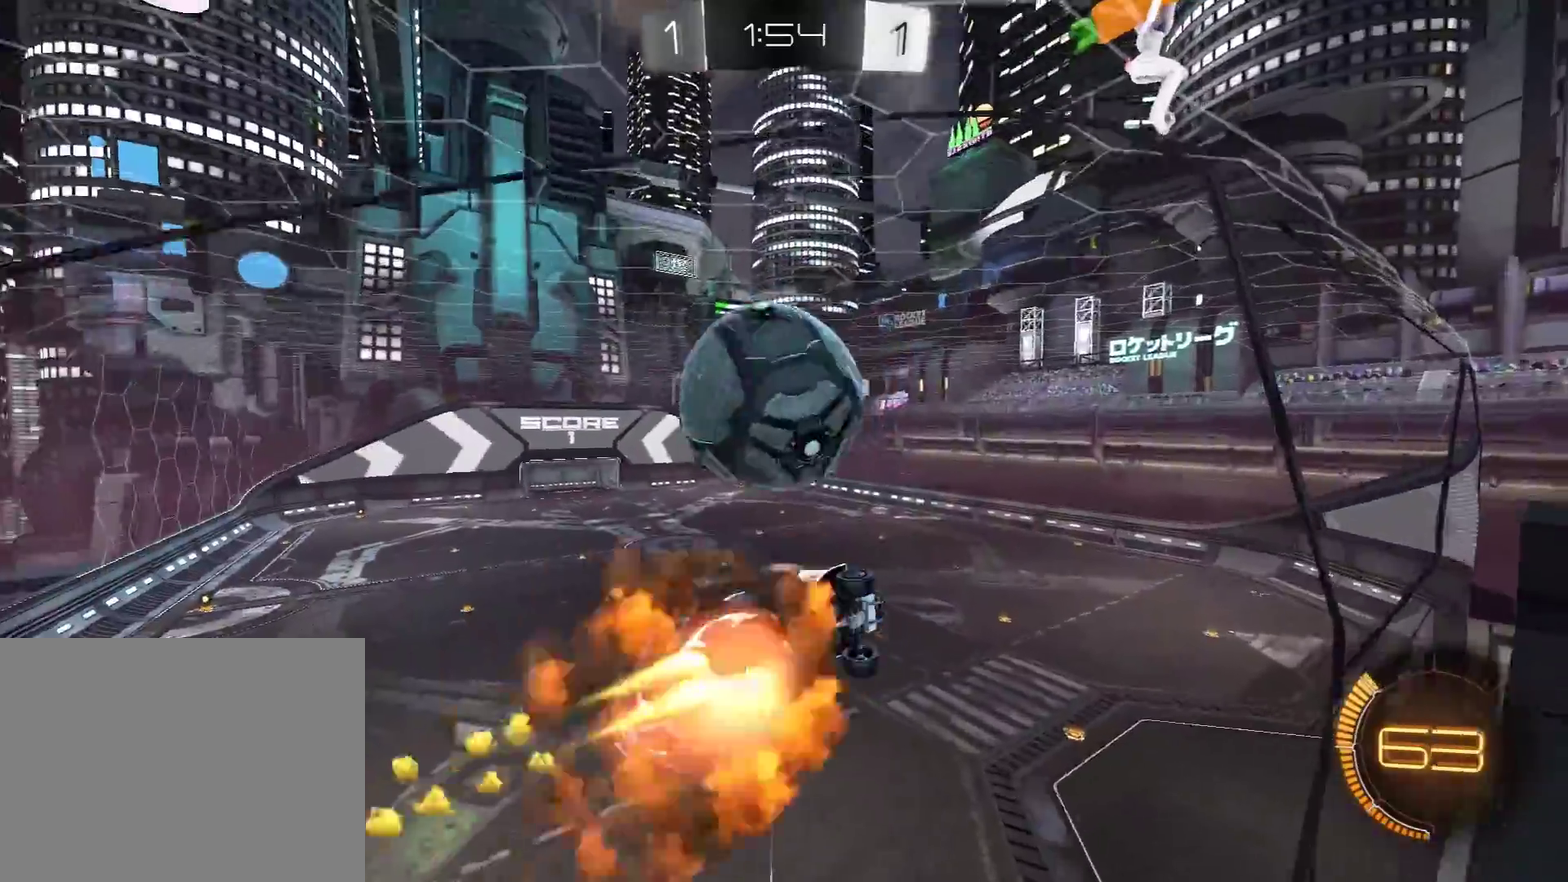
{"buttons": ["L1", "R2"], "left_stick": "left", "right_stick": "center", "events": [[17, "left_stick", "down-right"], [100, "R1", "up"], [117, "A", "up"], [133, "left_stick", "down"], [383, "left_stick", "down-left"], [450, "left_stick", "left"], [467, "L1", "down"]]}
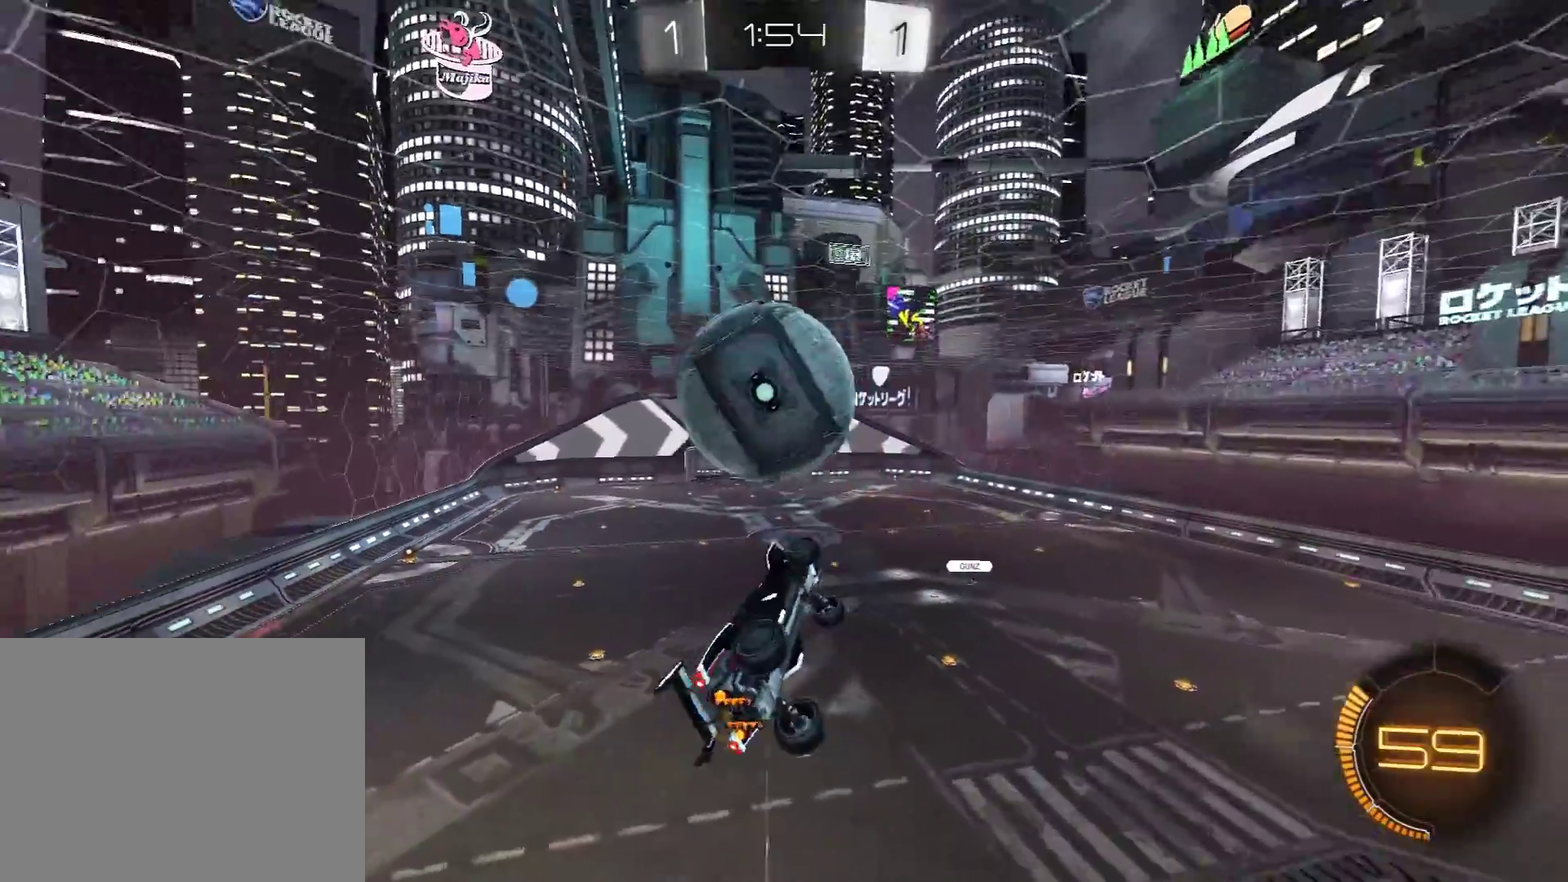
{"buttons": ["R1", "R2"], "left_stick": "up", "right_stick": "center", "events": [[50, "left_stick", "up-left"], [100, "left_stick", "up"], [117, "L1", "up"], [167, "left_stick", "up-right"], [250, "R1", "down"], [250, "left_stick", "center"], [483, "left_stick", "up"]]}
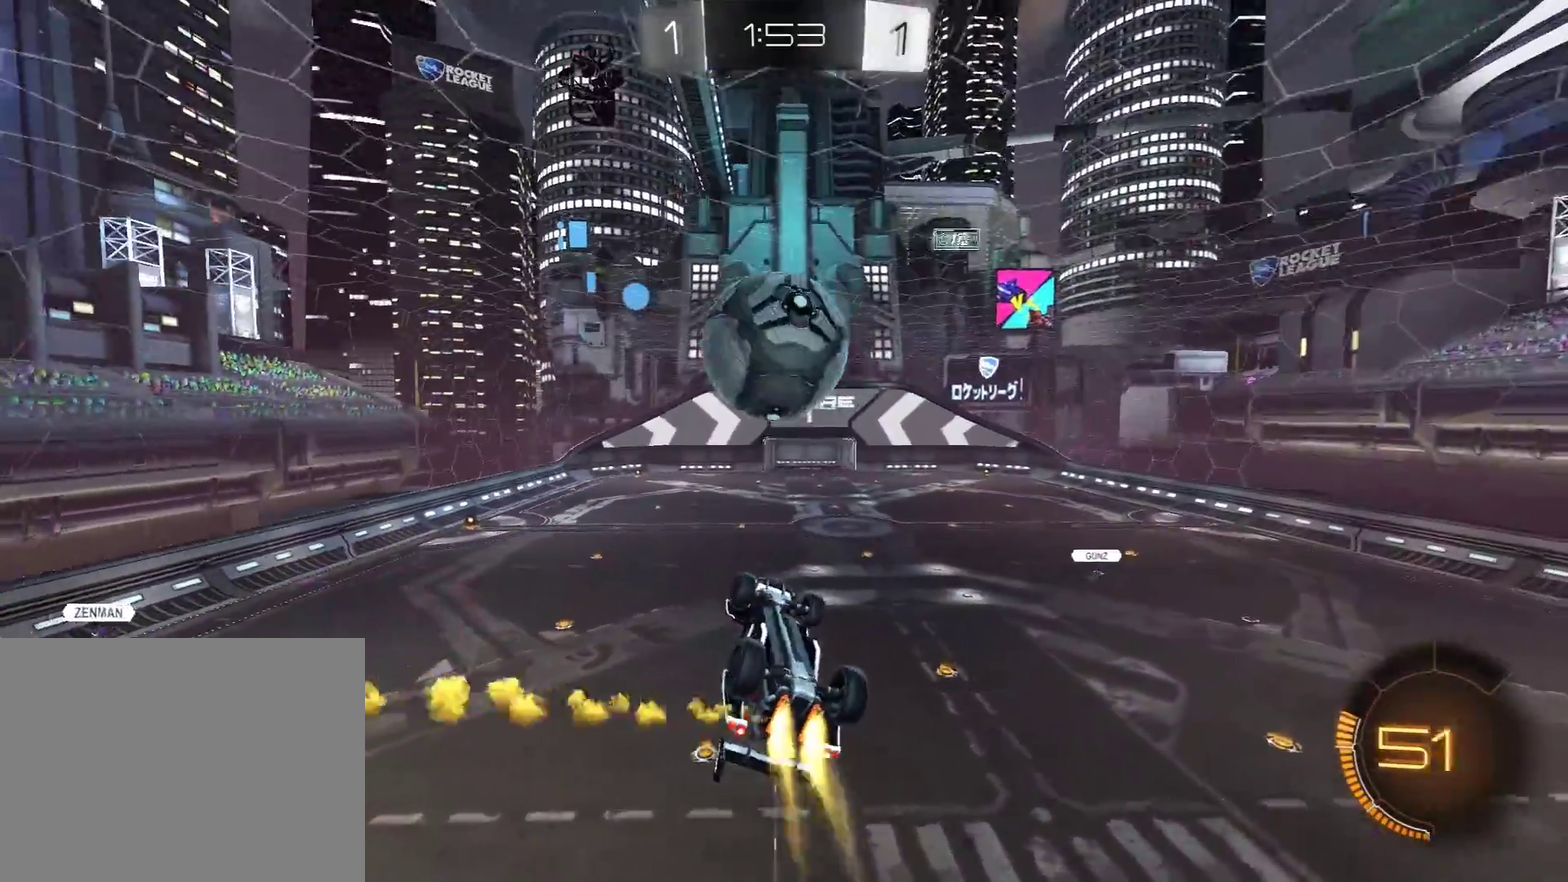
{"buttons": ["R2", "L3"], "left_stick": "down", "right_stick": "center", "events": [[50, "A", "down"], [67, "L3", "down"], [150, "L3", "up"], [183, "left_stick", "down"], [200, "A", "up"], [233, "L3", "down"], [333, "R1", "up"]]}
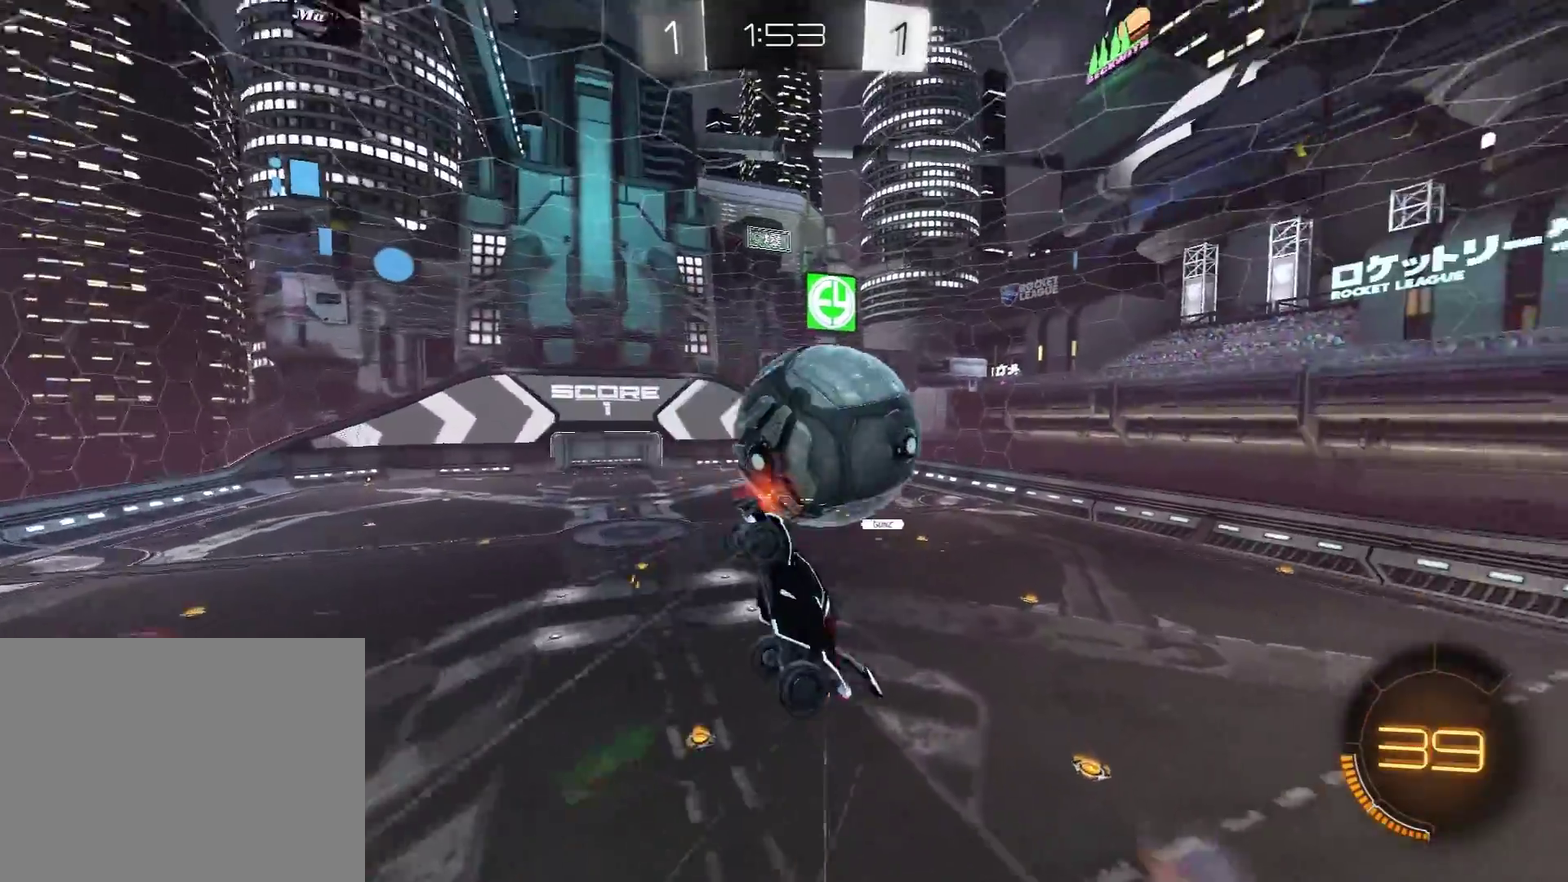
{"buttons": ["R1", "R2"], "left_stick": "up-right", "right_stick": "center", "events": [[67, "left_stick", "down-right"], [150, "L3", "up"], [267, "left_stick", "right"], [383, "left_stick", "up-right"], [483, "R1", "down"]]}
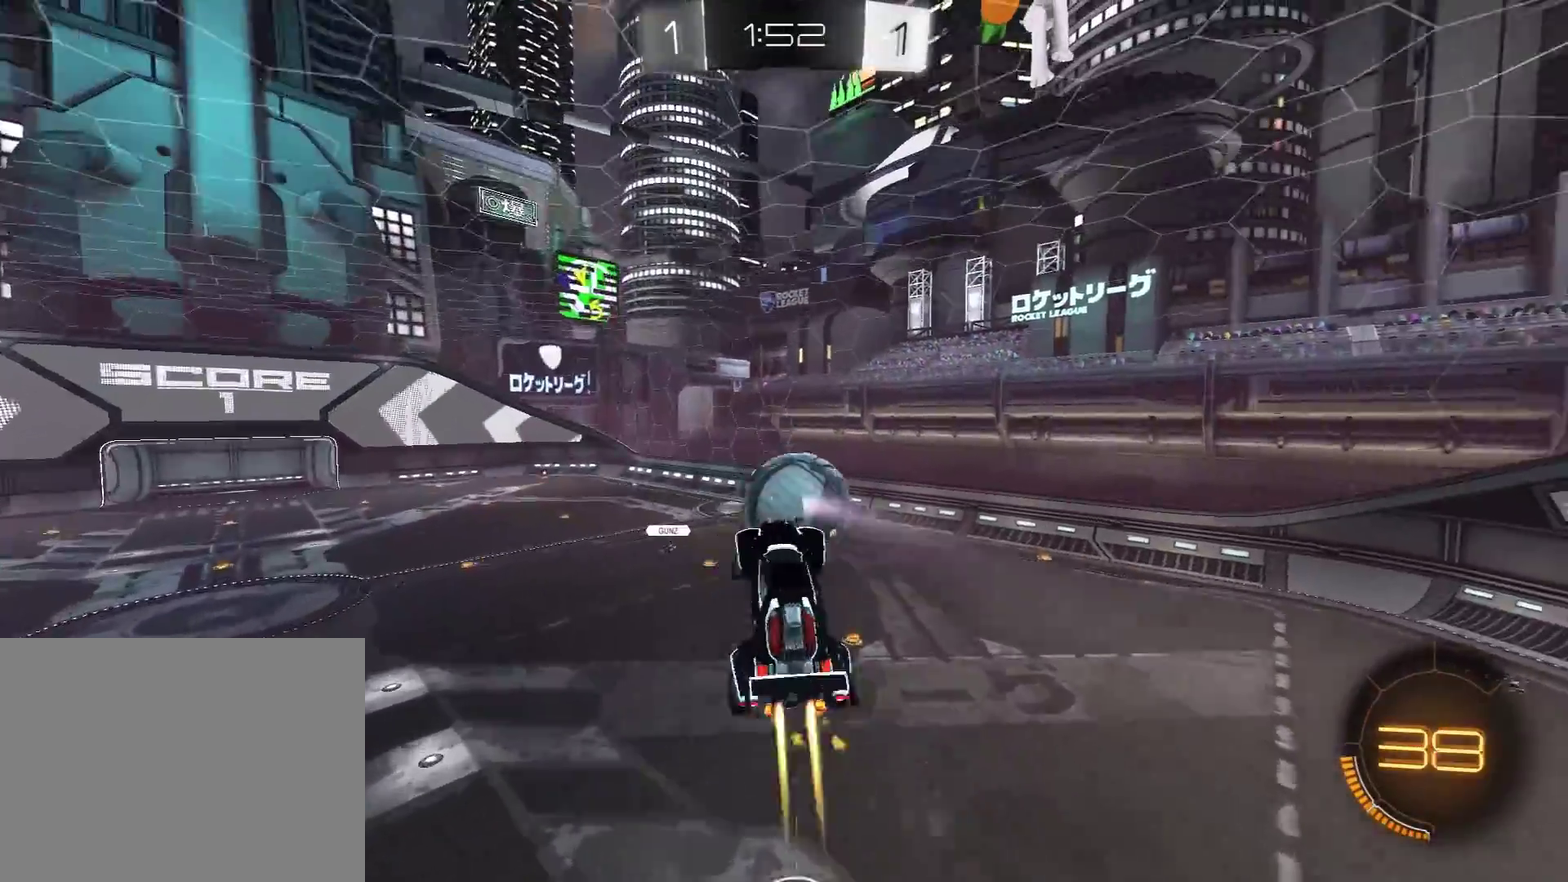
{"buttons": ["R1", "R2"], "left_stick": "down-left", "right_stick": "center", "events": [[17, "X", "down"], [150, "left_stick", "up-left"], [233, "left_stick", "down-left"], [367, "left_stick", "down"], [383, "R1", "up"], [383, "X", "up"], [417, "left_stick", "down-right"], [433, "R1", "down"], [500, "left_stick", "down-left"]]}